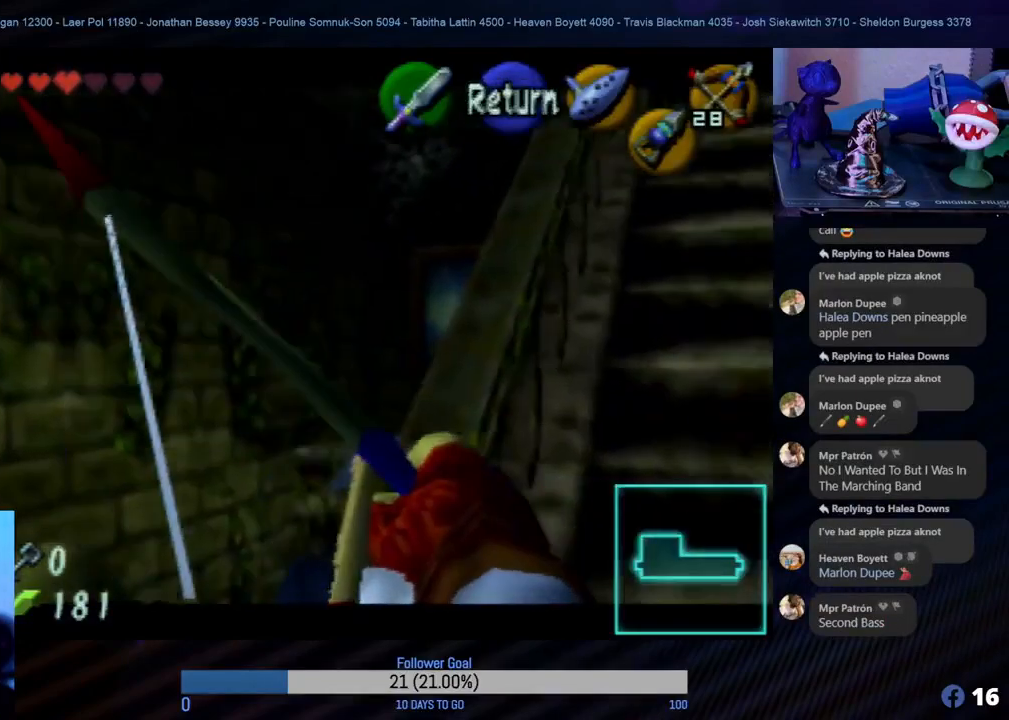
Gameplay with a controller (Nintendo layout); each line is a JSON object with the inputs held at the frame after it. "events" lists button and stick changes between this image and that frame as [ms after this image, input, new state], when the widget could be followed in between. Not read: L1 L3 R3.
{"buttons": ["C_RIGHT"], "left_stick": "down-left", "events": [[433, "left_stick", "down-left"]]}
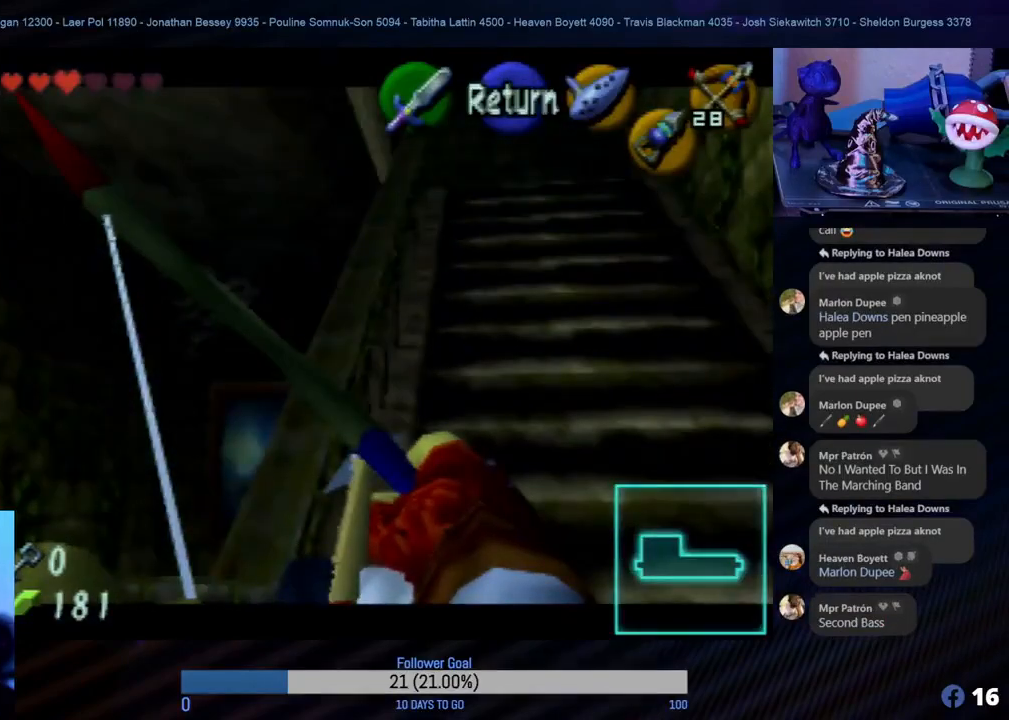
{"buttons": ["C_RIGHT"], "left_stick": "up", "events": [[67, "left_stick", "center"], [417, "left_stick", "up-left"], [467, "left_stick", "up"]]}
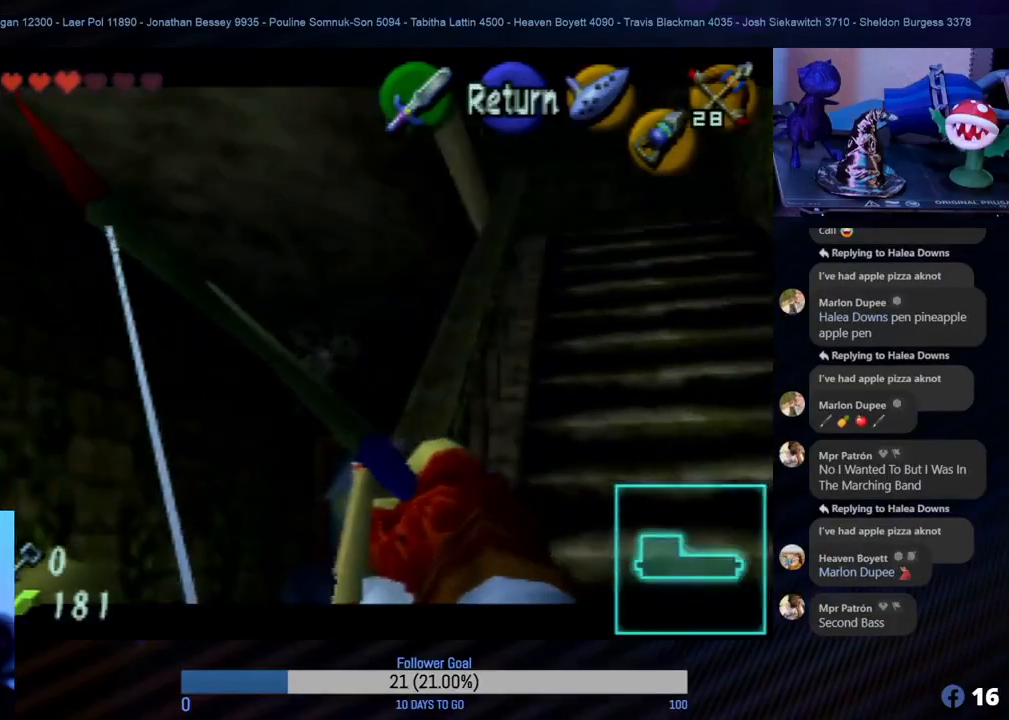
{"buttons": ["C_RIGHT"], "left_stick": "center", "events": [[133, "left_stick", "center"]]}
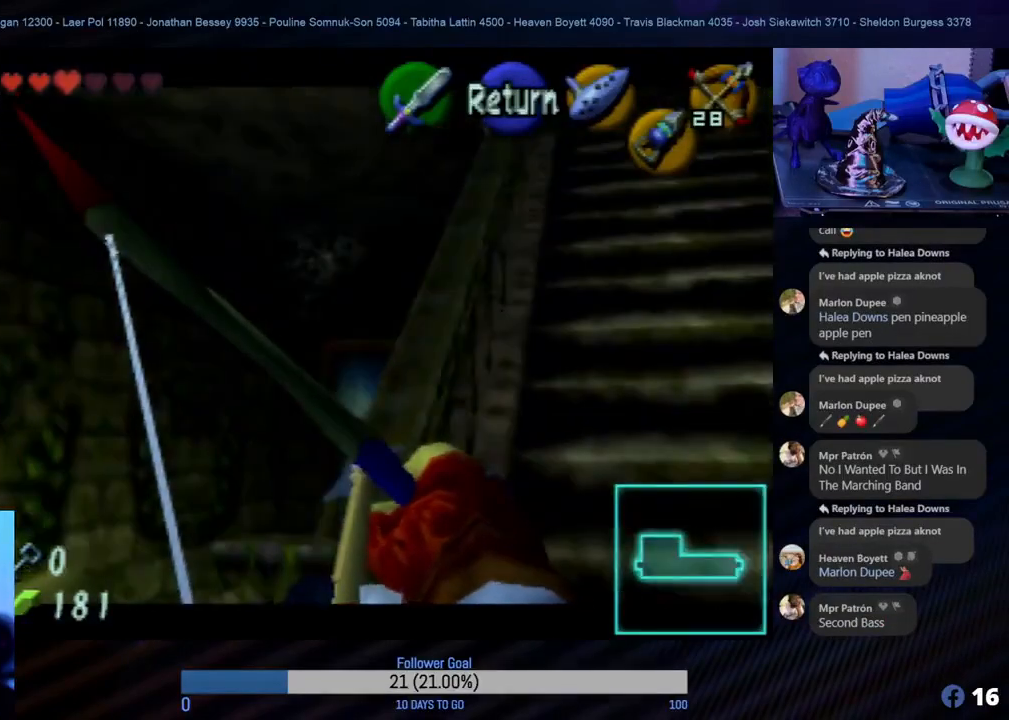
{"buttons": ["C_RIGHT"], "left_stick": "center", "events": [[67, "left_stick", "up-left"], [133, "left_stick", "center"]]}
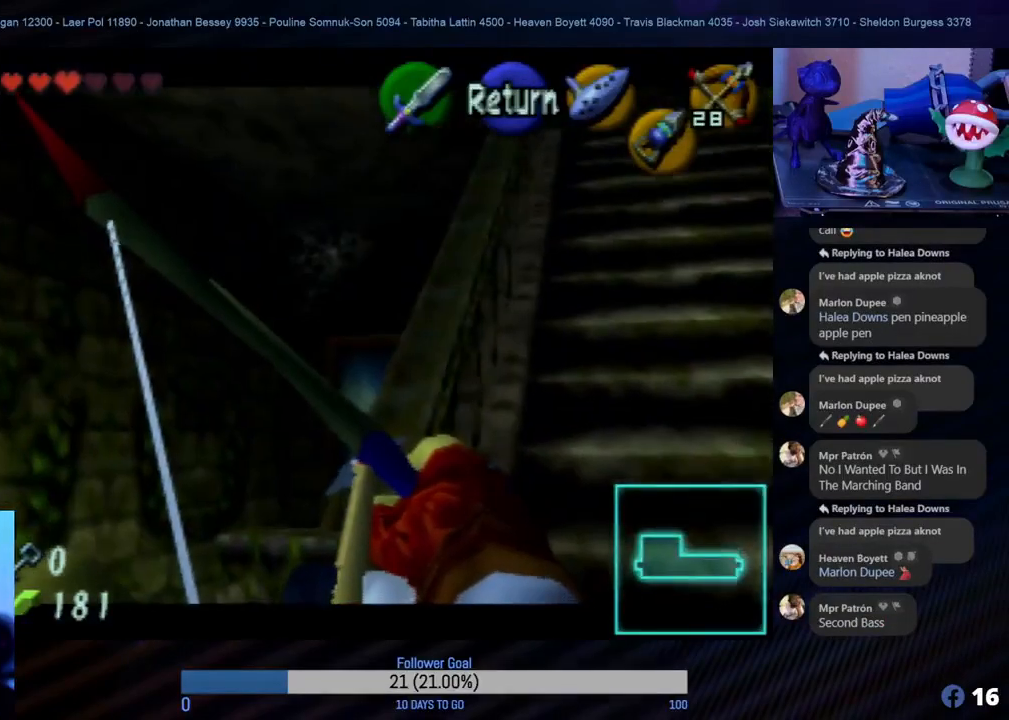
{"buttons": ["C_RIGHT"], "left_stick": "left", "events": [[467, "left_stick", "left"]]}
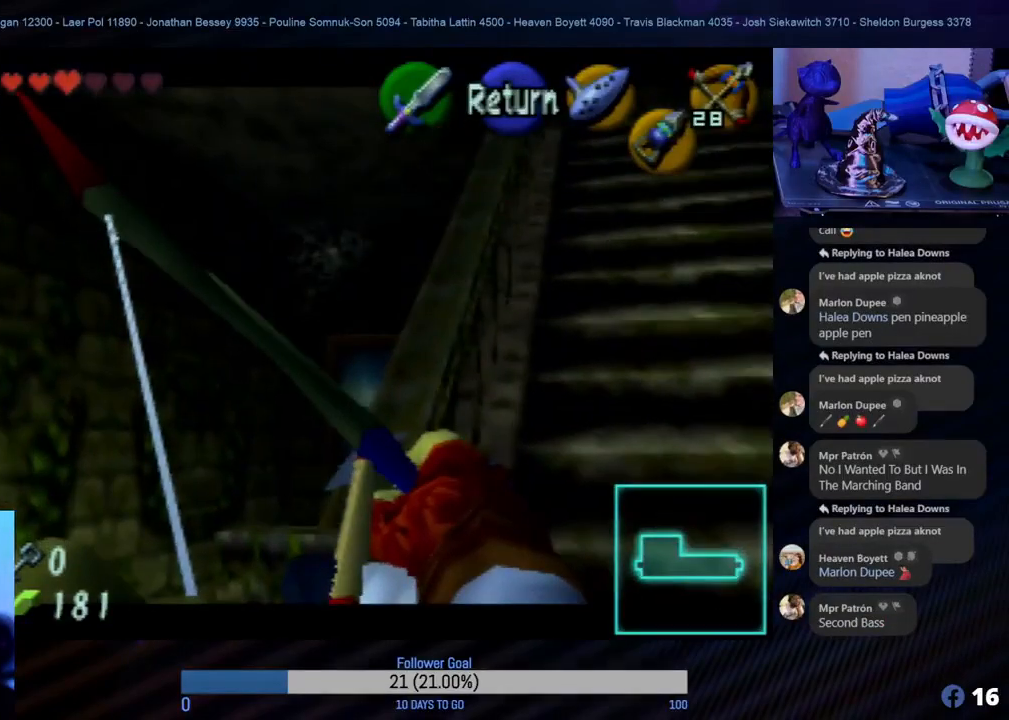
{"buttons": ["C_RIGHT"], "left_stick": "center", "events": [[67, "left_stick", "center"]]}
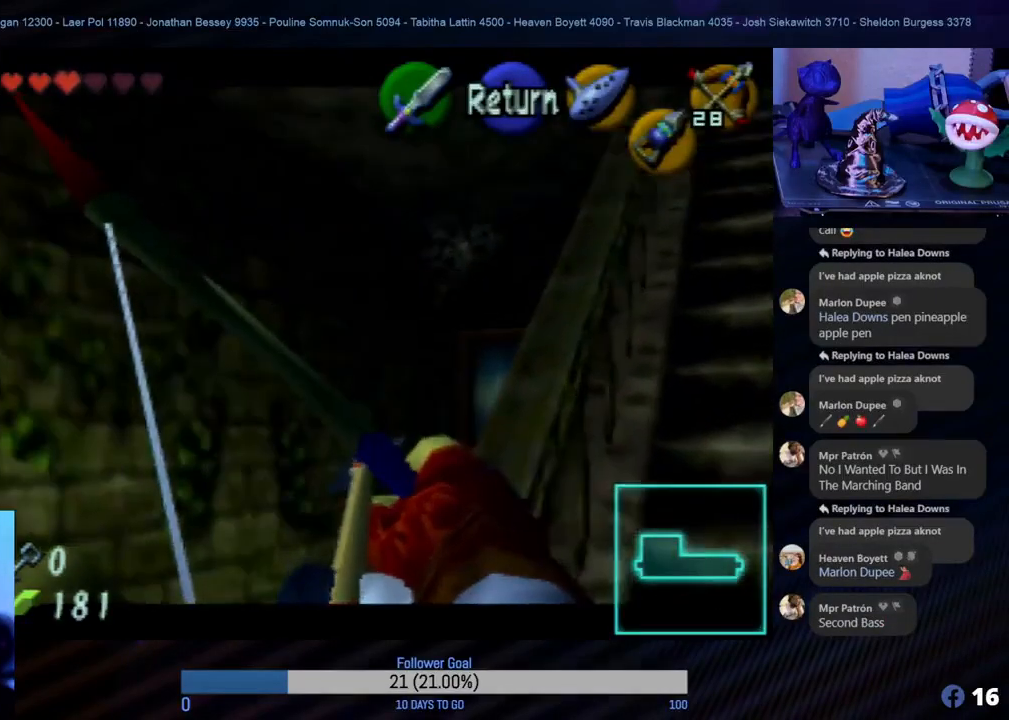
{"buttons": ["C_RIGHT"], "left_stick": "center", "events": []}
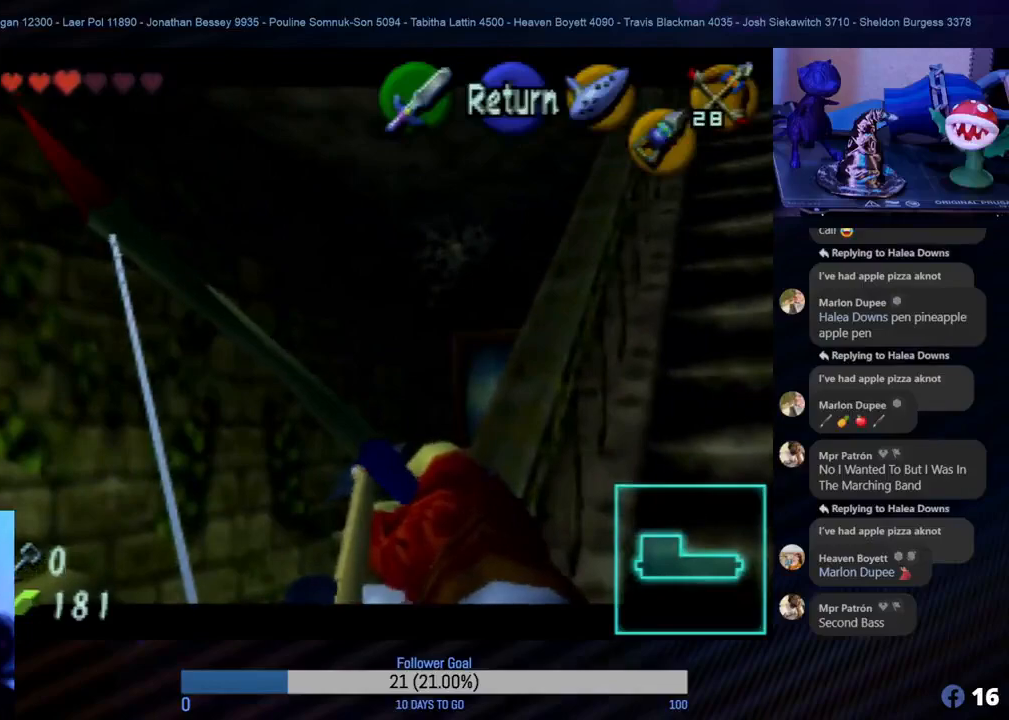
{"buttons": ["C_RIGHT"], "left_stick": "center", "events": [[417, "left_stick", "right"], [467, "left_stick", "center"]]}
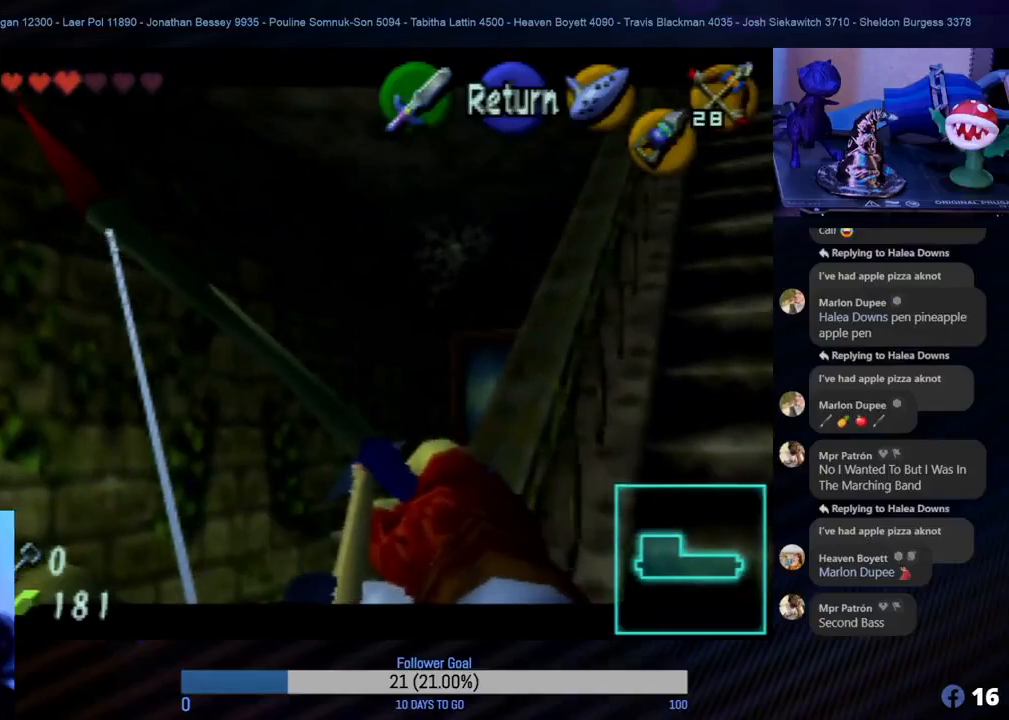
{"buttons": ["C_RIGHT"], "left_stick": "center", "events": []}
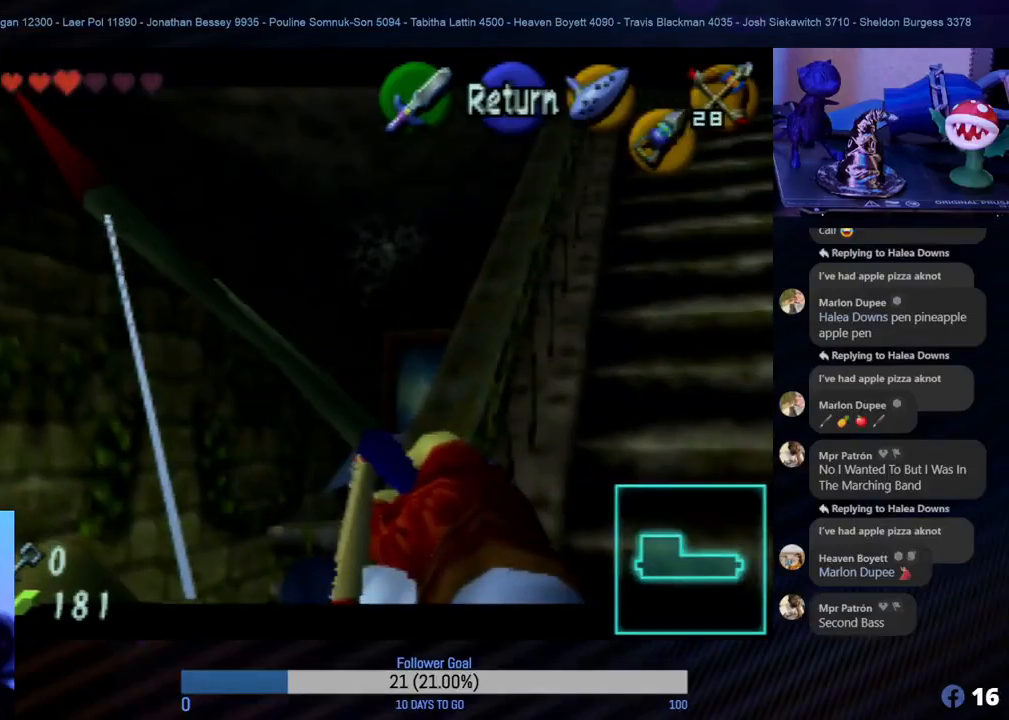
{"buttons": ["C_RIGHT"], "left_stick": "center", "events": []}
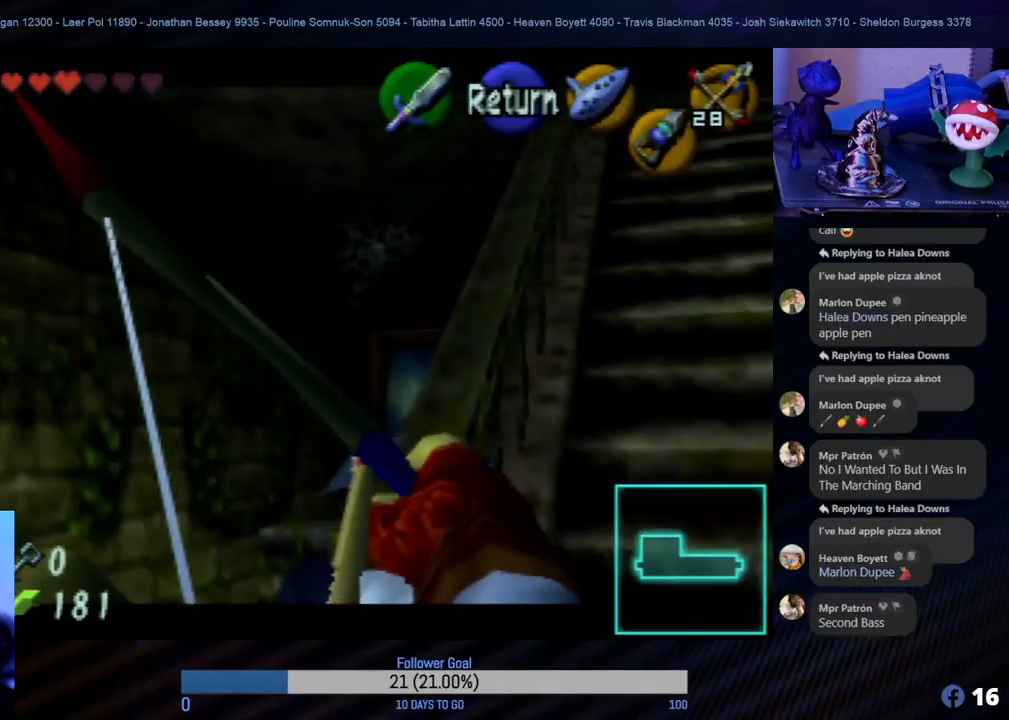
{"buttons": ["C_RIGHT"], "left_stick": "center", "events": []}
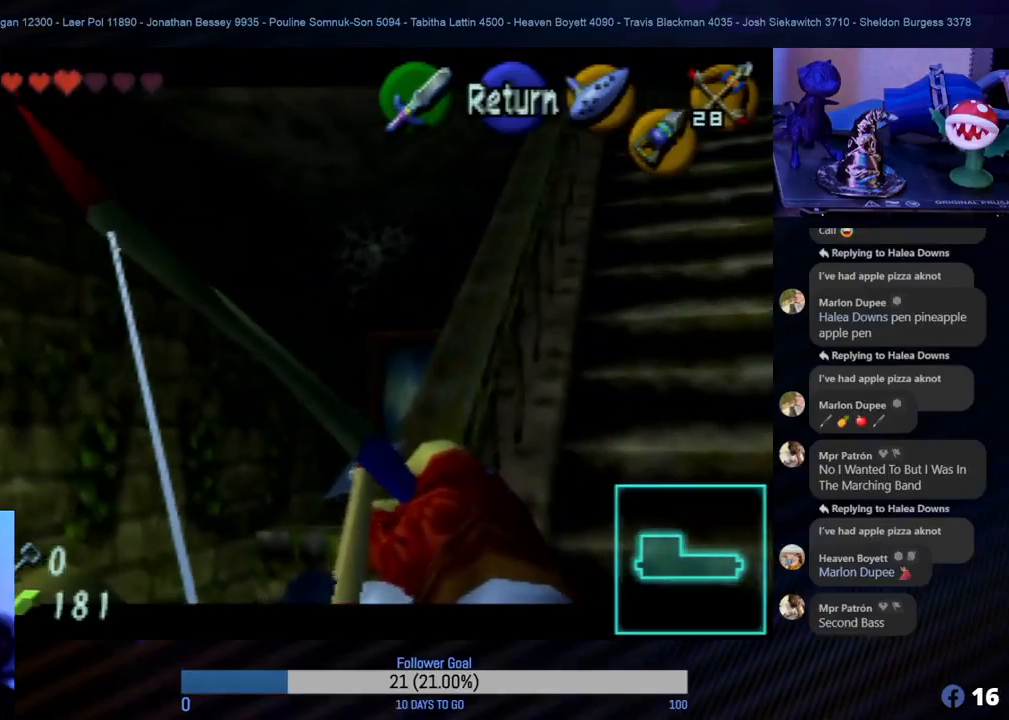
{"buttons": ["C_RIGHT"], "left_stick": "center", "events": [[183, "left_stick", "up"], [233, "left_stick", "center"]]}
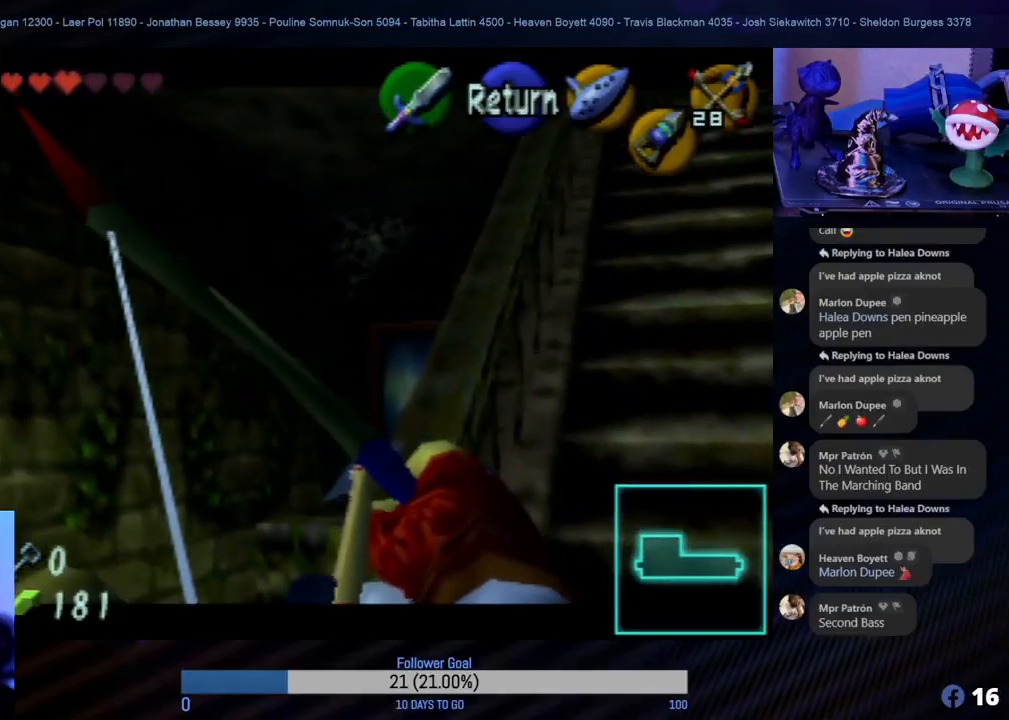
{"buttons": ["C_RIGHT"], "left_stick": "center", "events": [[83, "left_stick", "right"], [150, "left_stick", "center"]]}
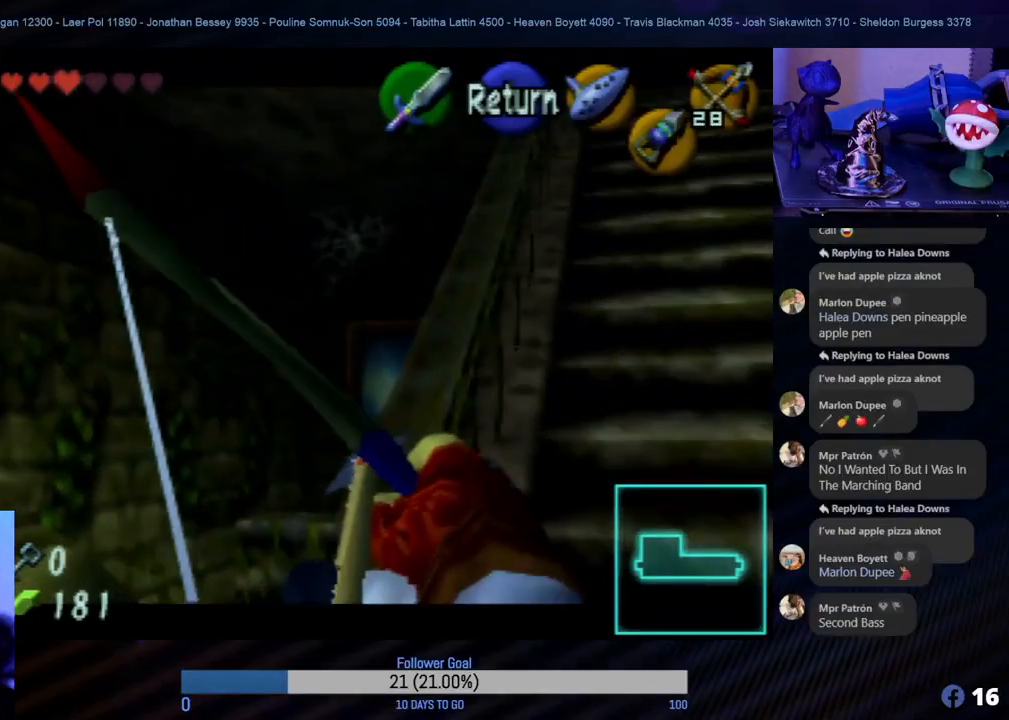
{"buttons": [], "left_stick": "center", "events": [[200, "C_RIGHT", "up"]]}
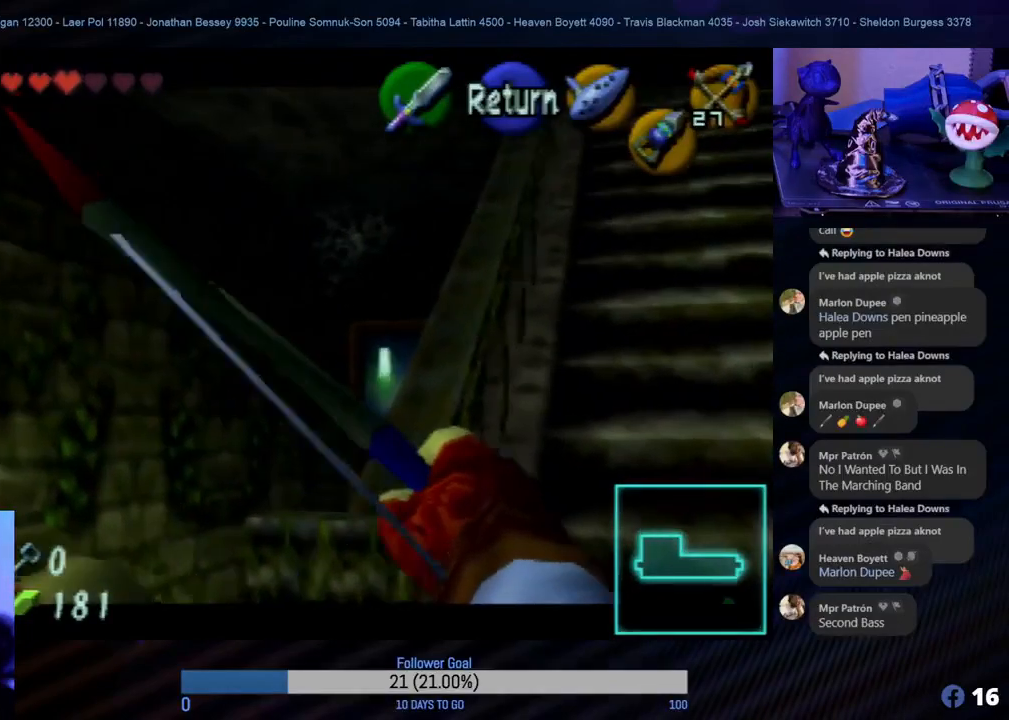
{"buttons": [], "left_stick": "center", "events": []}
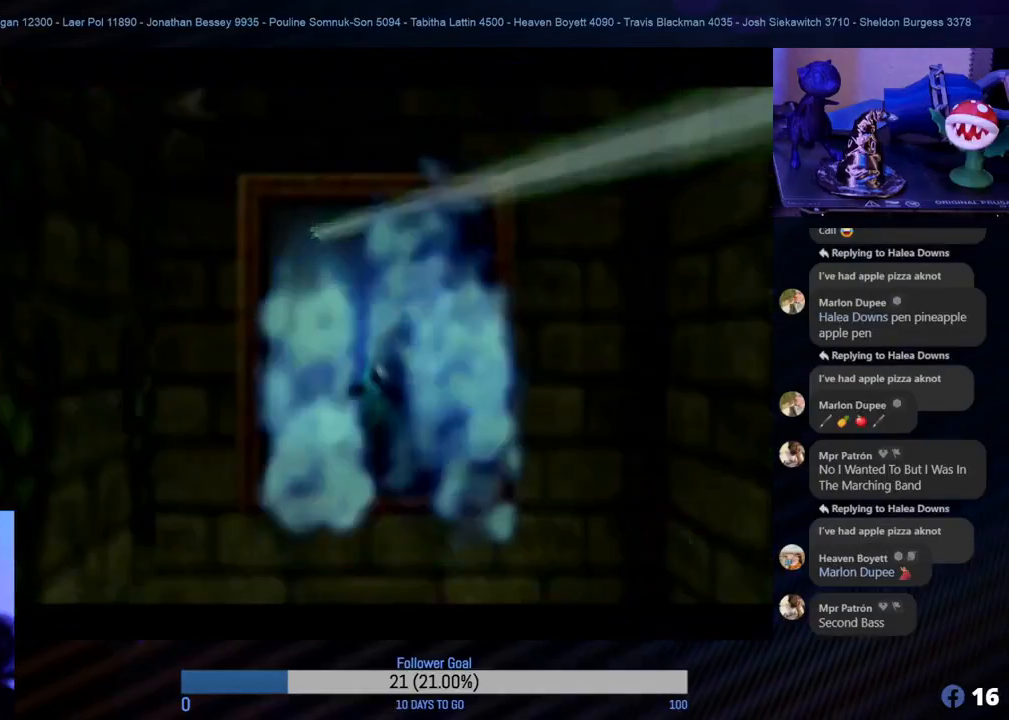
{"buttons": [], "left_stick": "center", "events": []}
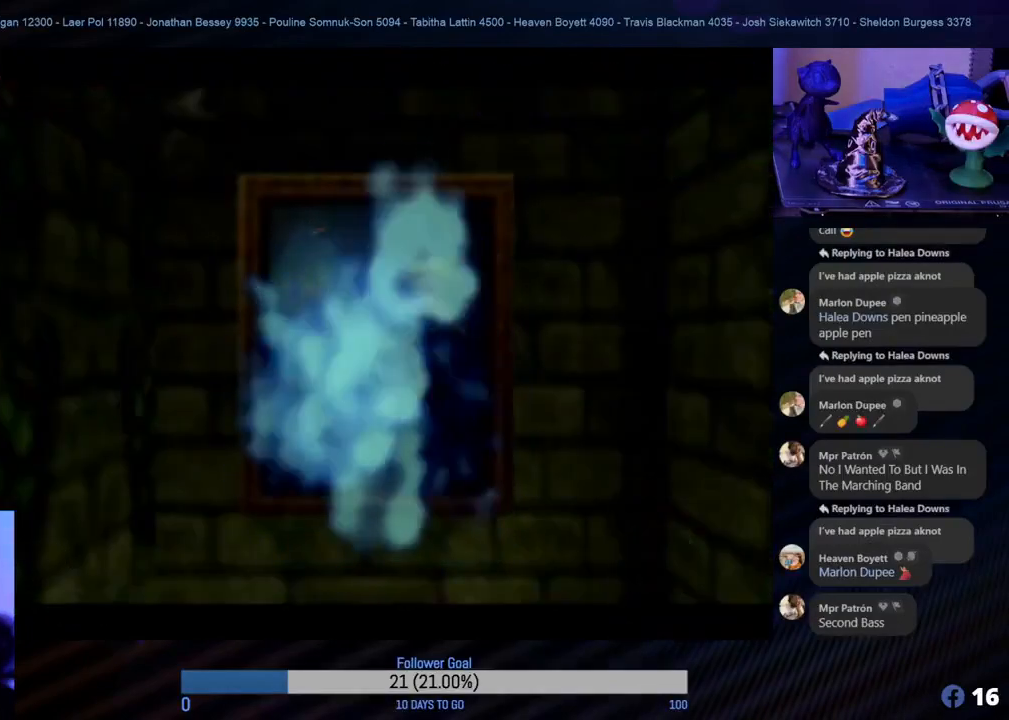
{"buttons": [], "left_stick": "center", "events": []}
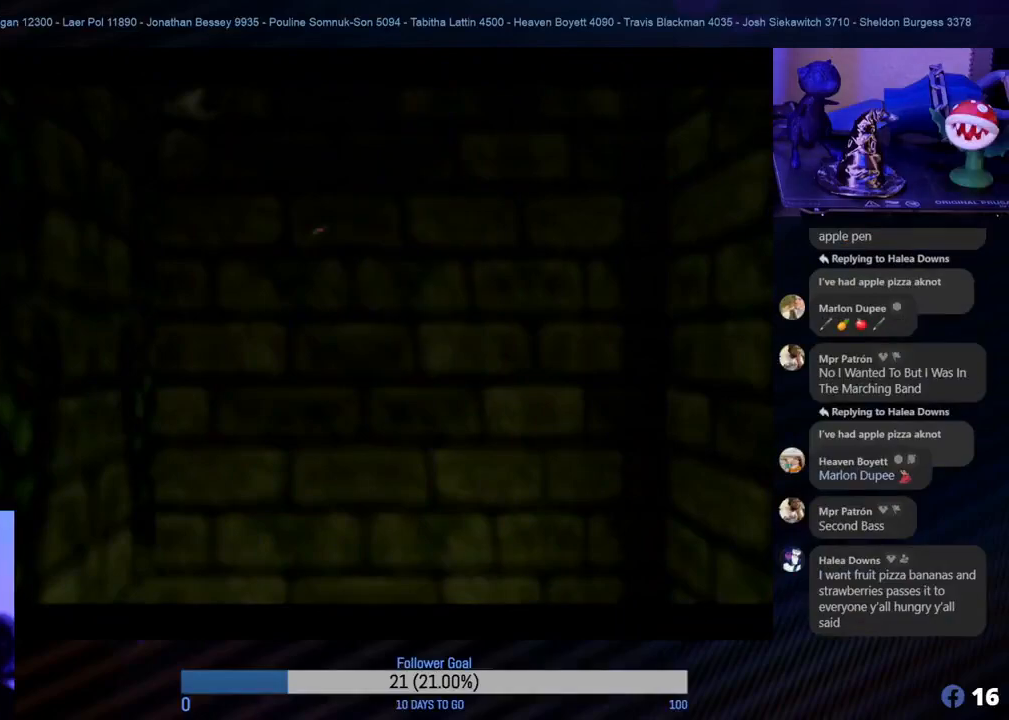
{"buttons": [], "left_stick": "center", "events": []}
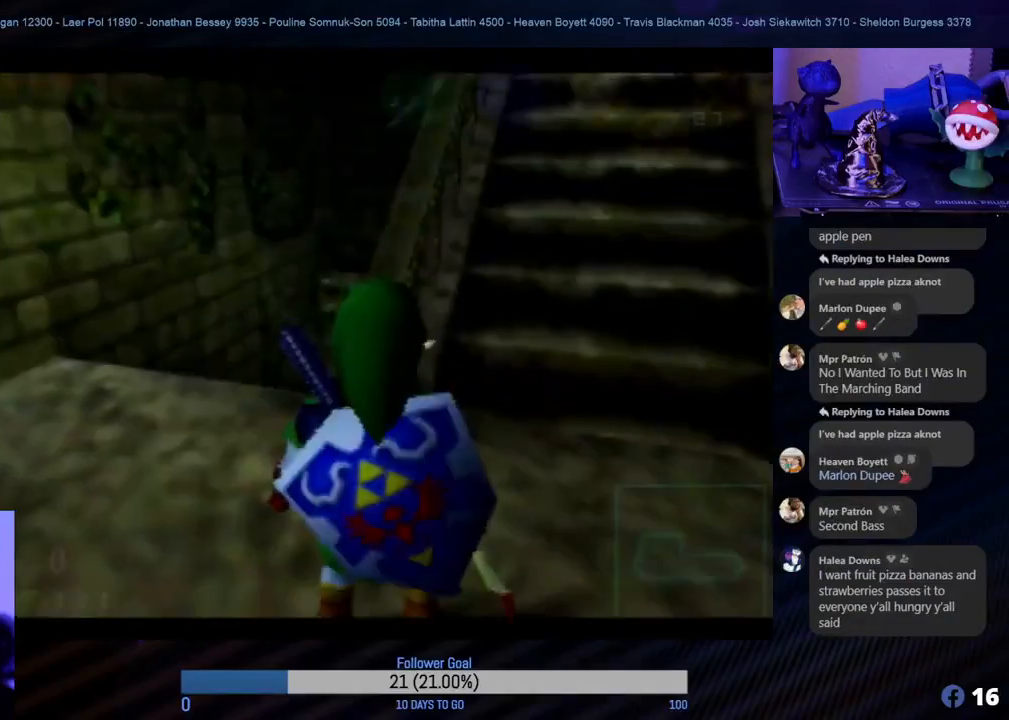
{"buttons": [], "left_stick": "up-right", "events": [[417, "left_stick", "up-right"]]}
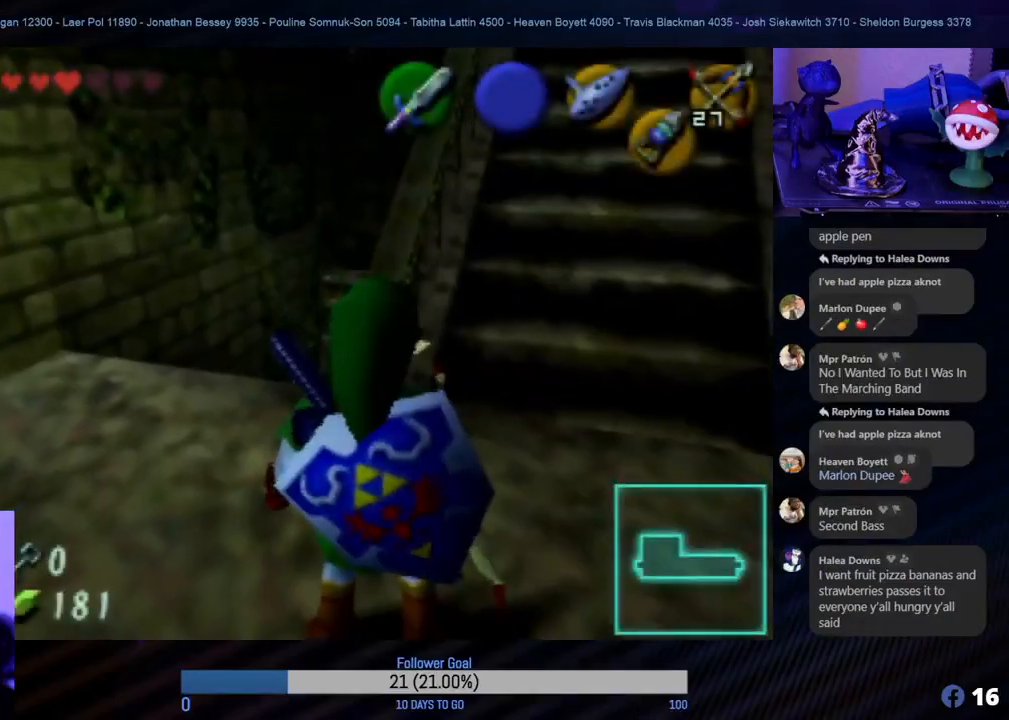
{"buttons": [], "left_stick": "up", "events": [[283, "left_stick", "up"]]}
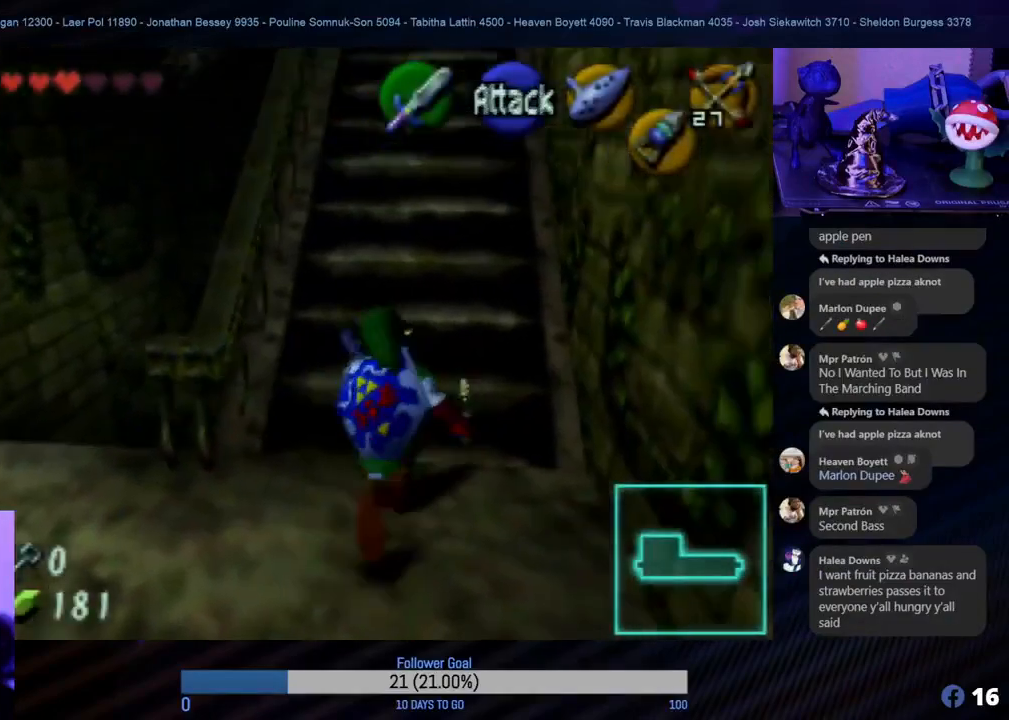
{"buttons": [], "left_stick": "up", "events": []}
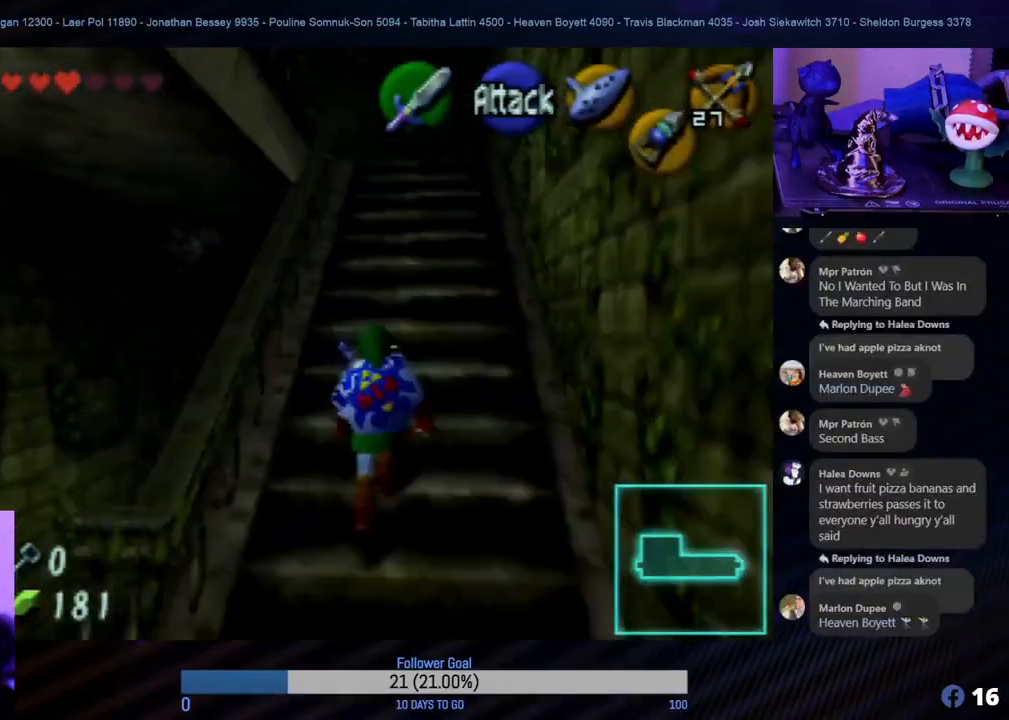
{"buttons": [], "left_stick": "up", "events": []}
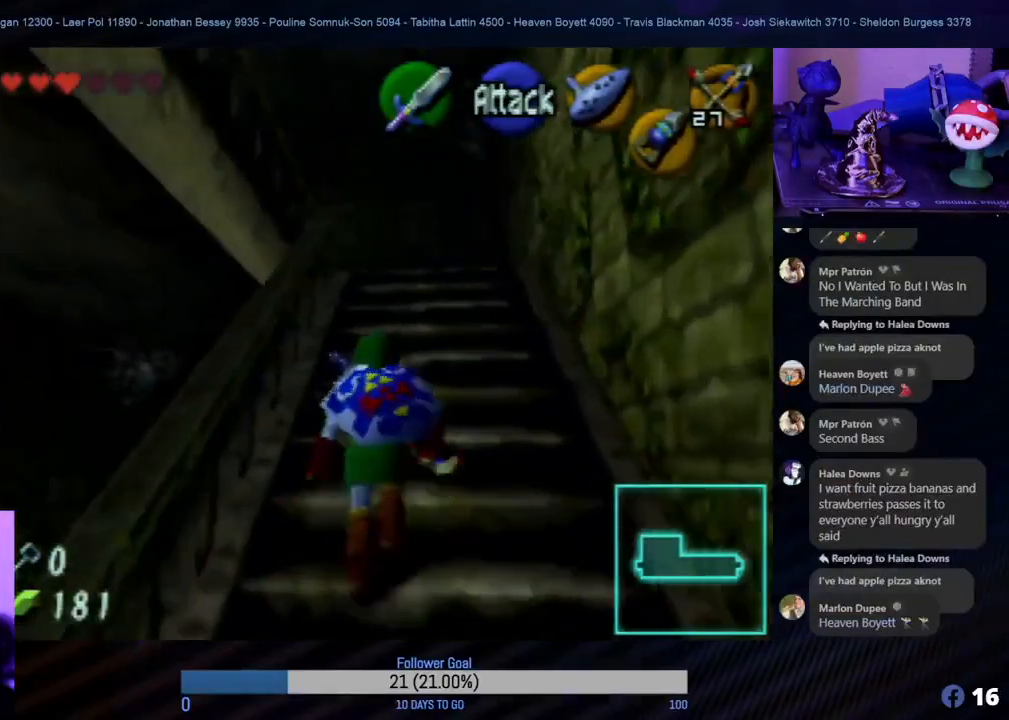
{"buttons": [], "left_stick": "up", "events": []}
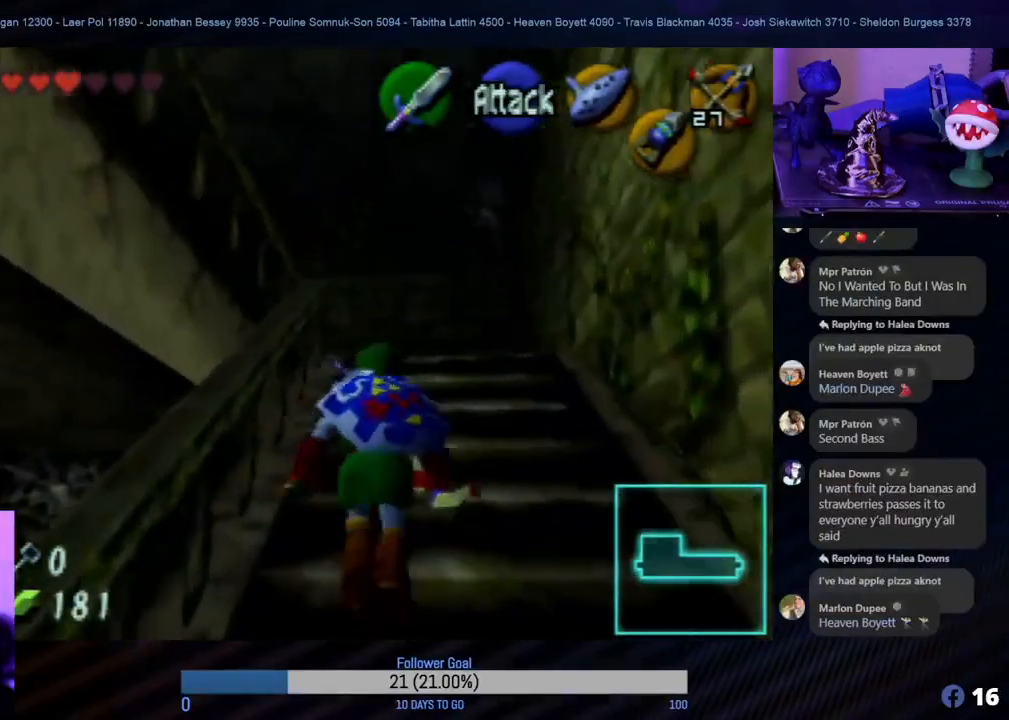
{"buttons": [], "left_stick": "up", "events": []}
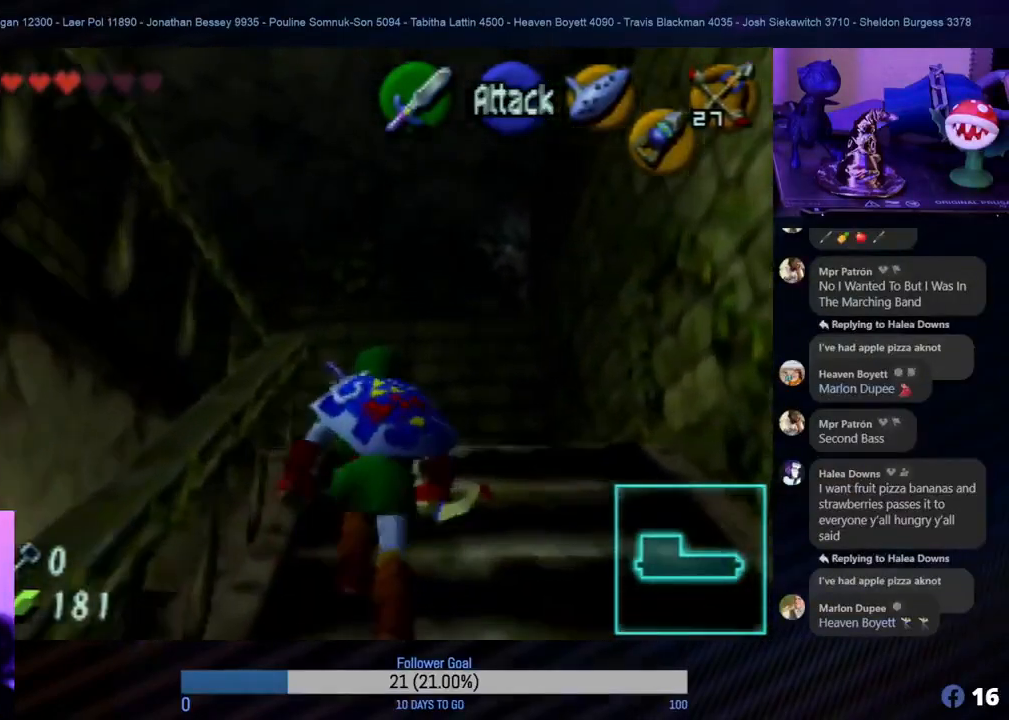
{"buttons": [], "left_stick": "up", "events": []}
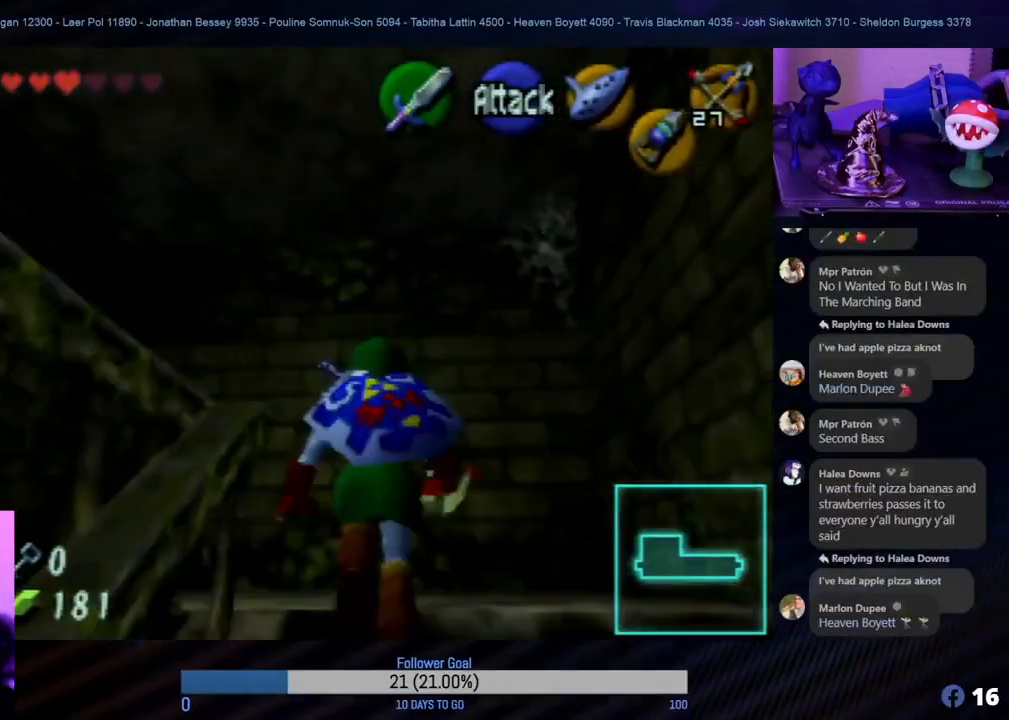
{"buttons": [], "left_stick": "center", "events": [[400, "left_stick", "center"]]}
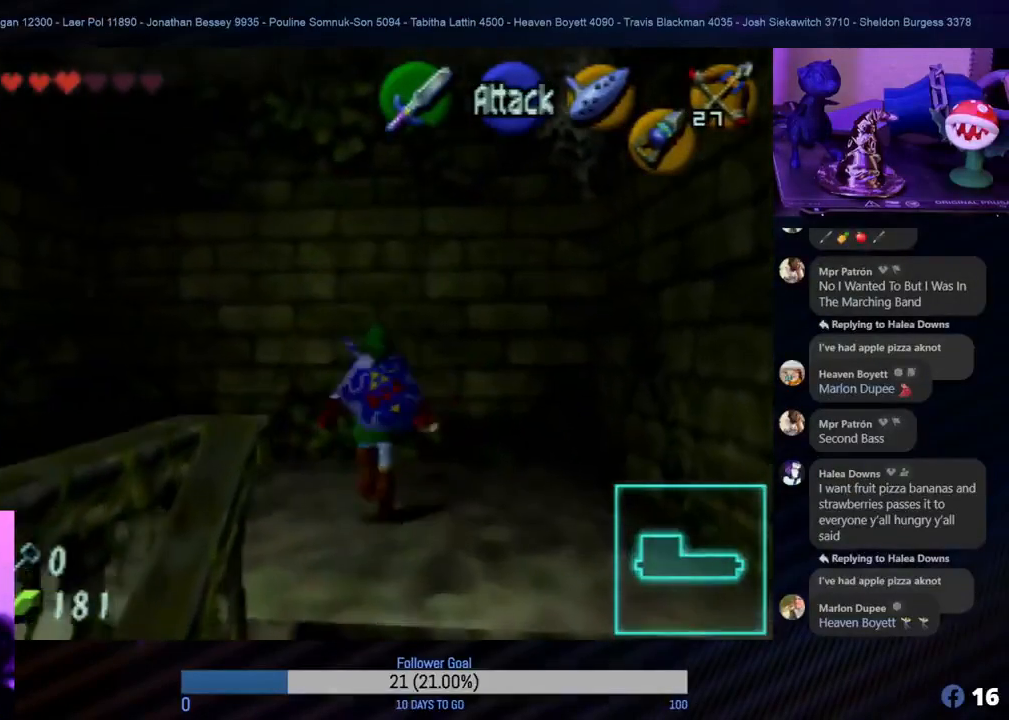
{"buttons": [], "left_stick": "center", "events": [[50, "left_stick", "up"], [183, "left_stick", "up-left"], [417, "left_stick", "up-right"], [483, "left_stick", "center"]]}
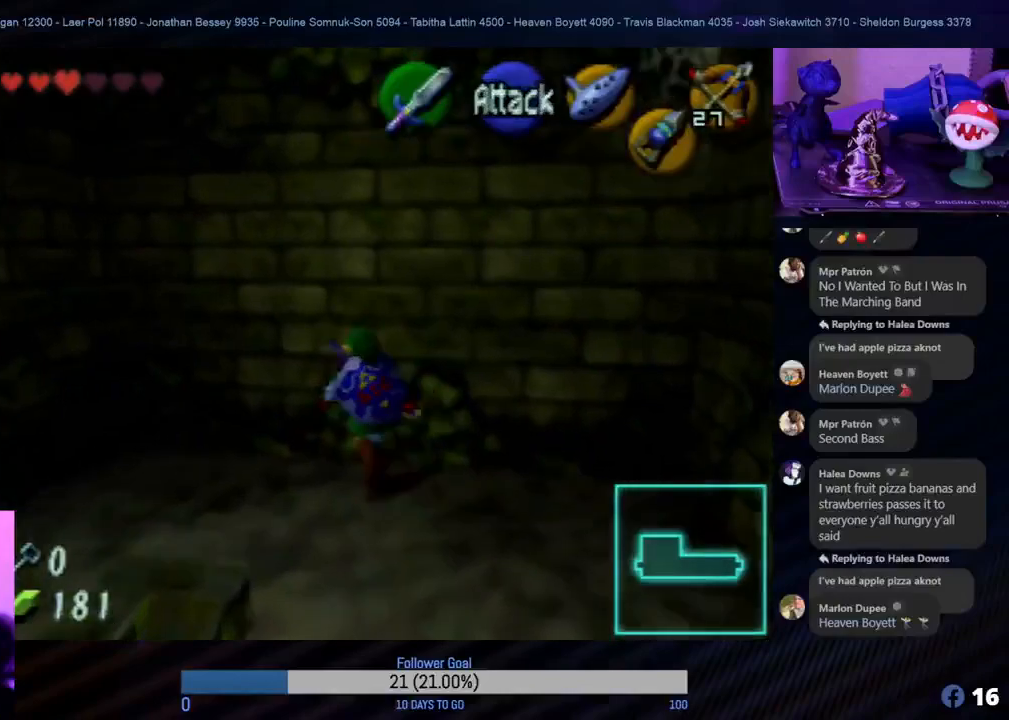
{"buttons": [], "left_stick": "center", "events": [[183, "left_stick", "down"], [383, "left_stick", "center"]]}